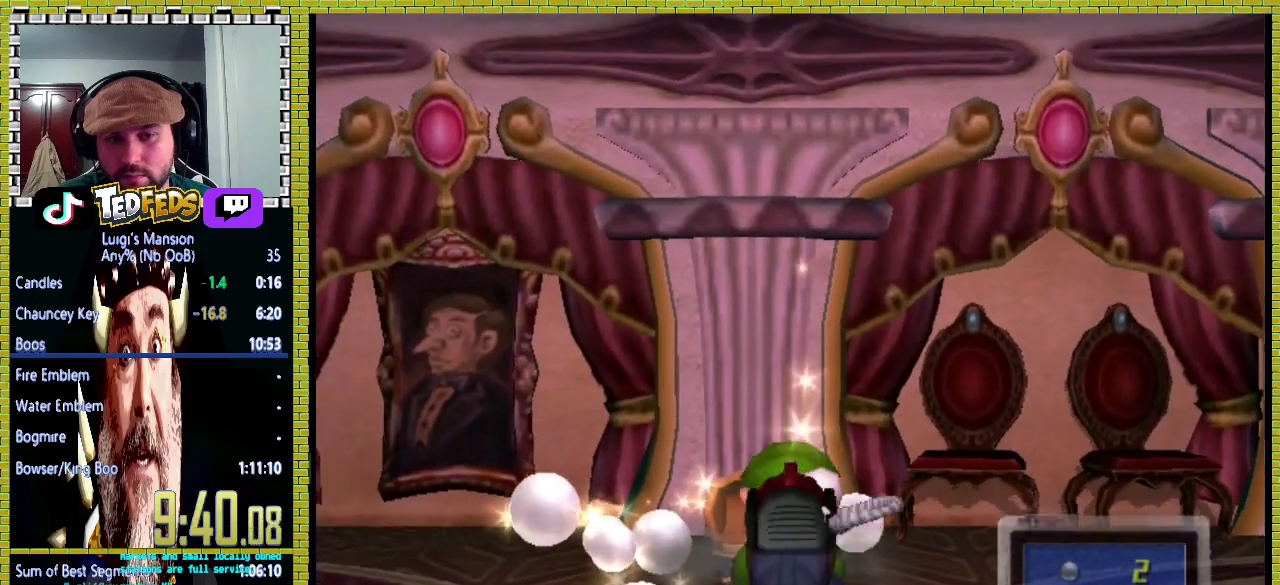
Gameplay with a controller (Xbox layout); each line is a JSON object with the inputs held at the frame after it. "events" lists button and stick changes between this image and that frame as [ms after this image, input, new state], when the widget could be followed in between. Not read: L1 L2 L3 R1 R2.
{"buttons": ["A"], "right_stick": "center", "events": [[200, "A", "down"], [333, "A", "up"], [400, "A", "down"], [400, "X", "down"], [500, "X", "up"]]}
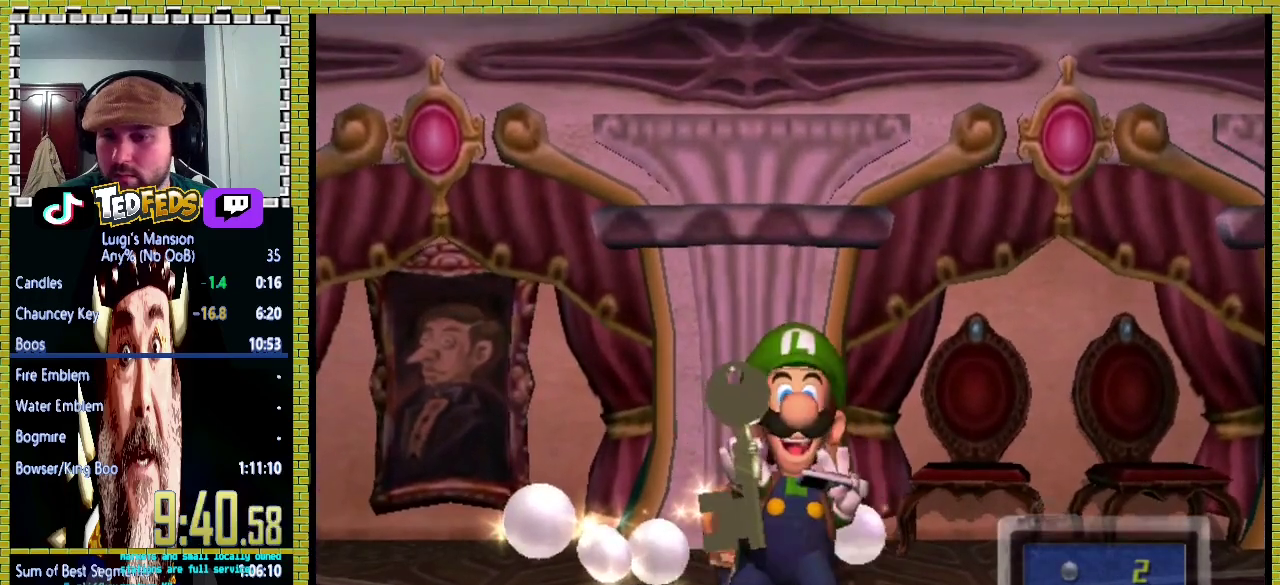
{"buttons": ["A"], "right_stick": "center", "events": [[200, "A", "up"], [267, "A", "down"], [367, "A", "up"], [433, "A", "down"]]}
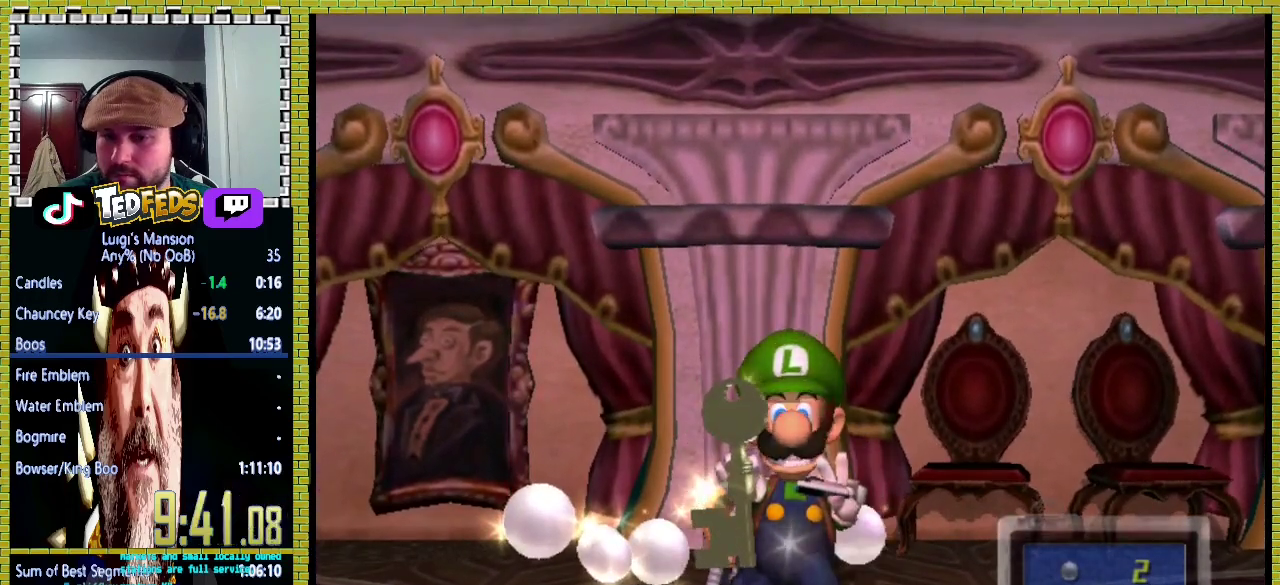
{"buttons": ["A"], "right_stick": "center", "events": [[33, "A", "up"], [100, "A", "down"], [200, "A", "up"], [267, "A", "down"], [300, "X", "down"], [367, "A", "up"], [367, "X", "up"], [433, "A", "down"]]}
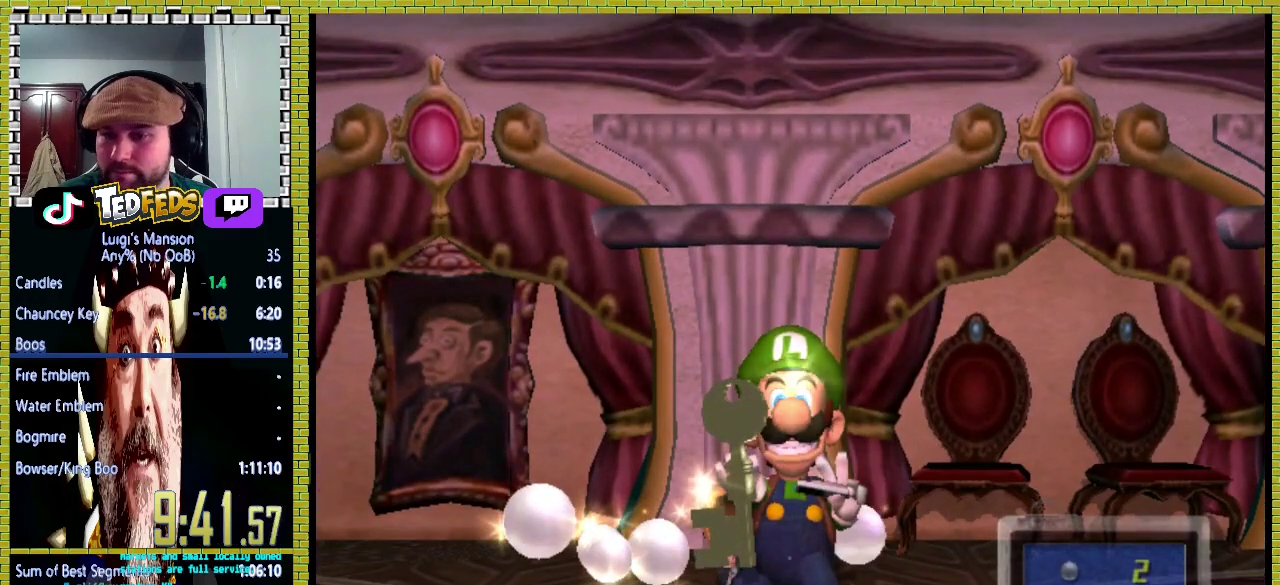
{"buttons": ["A"], "right_stick": "center", "events": [[200, "A", "up"], [267, "A", "down"], [333, "A", "up"], [400, "A", "down"]]}
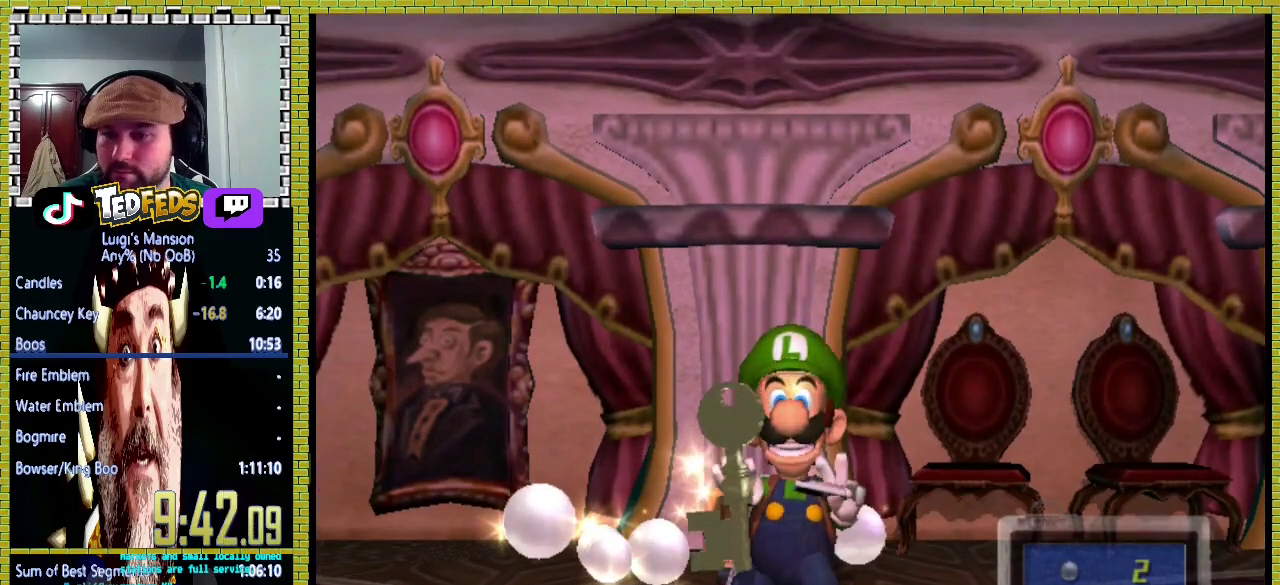
{"buttons": [], "right_stick": "center", "events": [[200, "A", "up"], [400, "A", "down"], [467, "A", "up"]]}
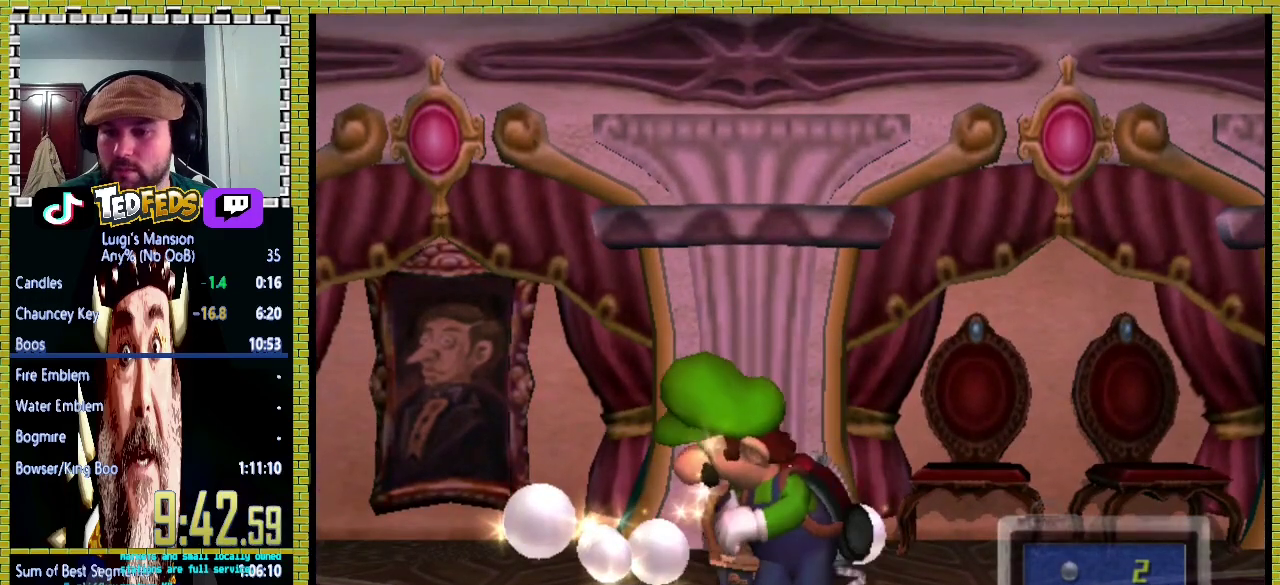
{"buttons": ["X"], "right_stick": "center", "events": [[33, "A", "down"], [267, "A", "up"], [333, "A", "down"], [400, "A", "up"], [500, "X", "down"]]}
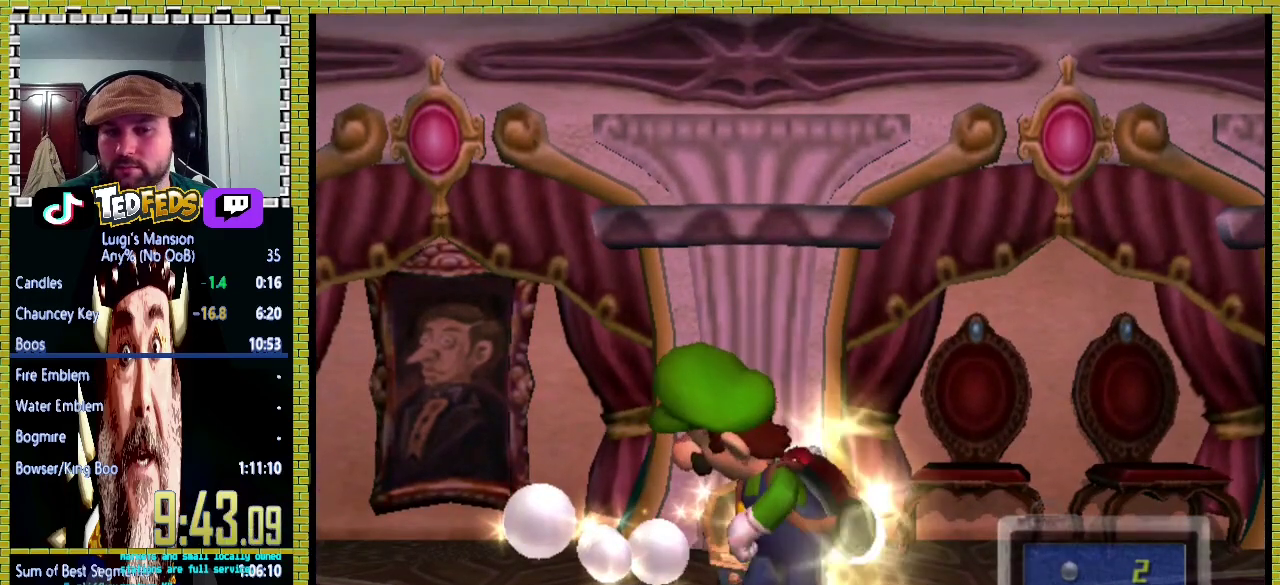
{"buttons": [], "right_stick": "center", "events": [[200, "X", "up"], [267, "X", "down"], [367, "X", "up"], [433, "X", "down"], [500, "X", "up"]]}
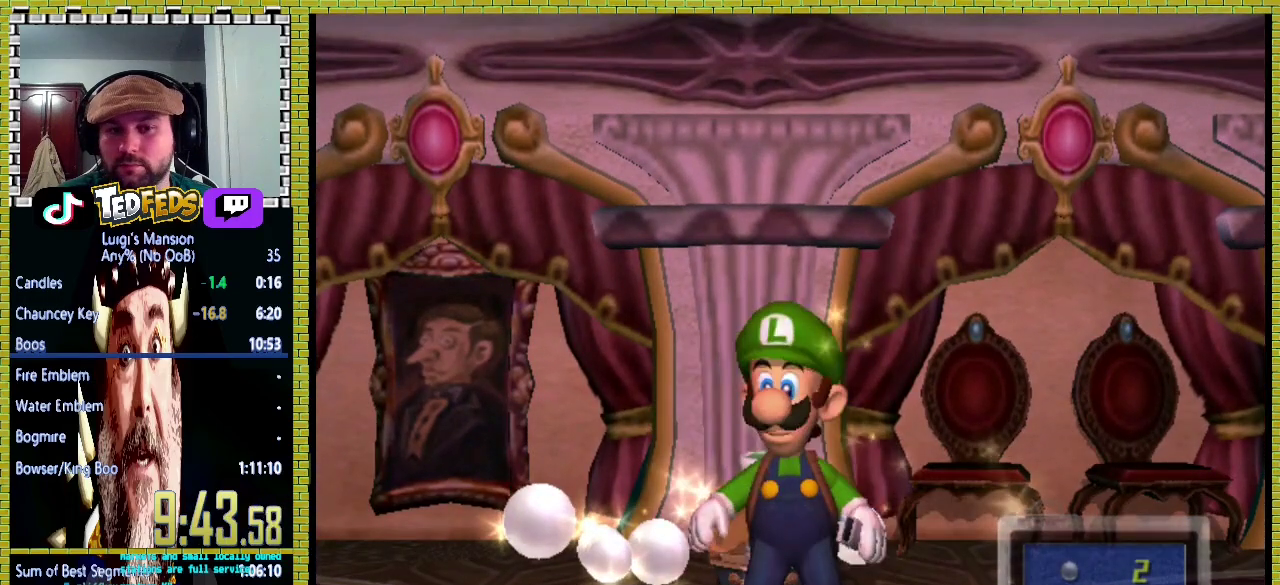
{"buttons": [], "right_stick": "center", "events": [[67, "X", "down"], [133, "X", "up"]]}
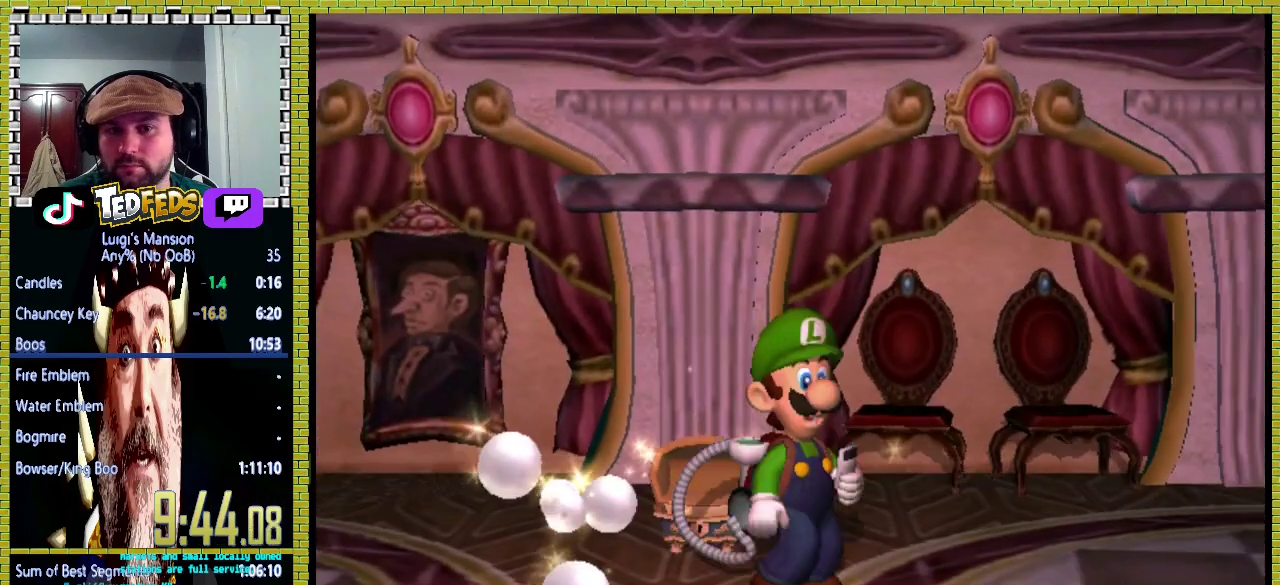
{"buttons": [], "right_stick": "center", "events": []}
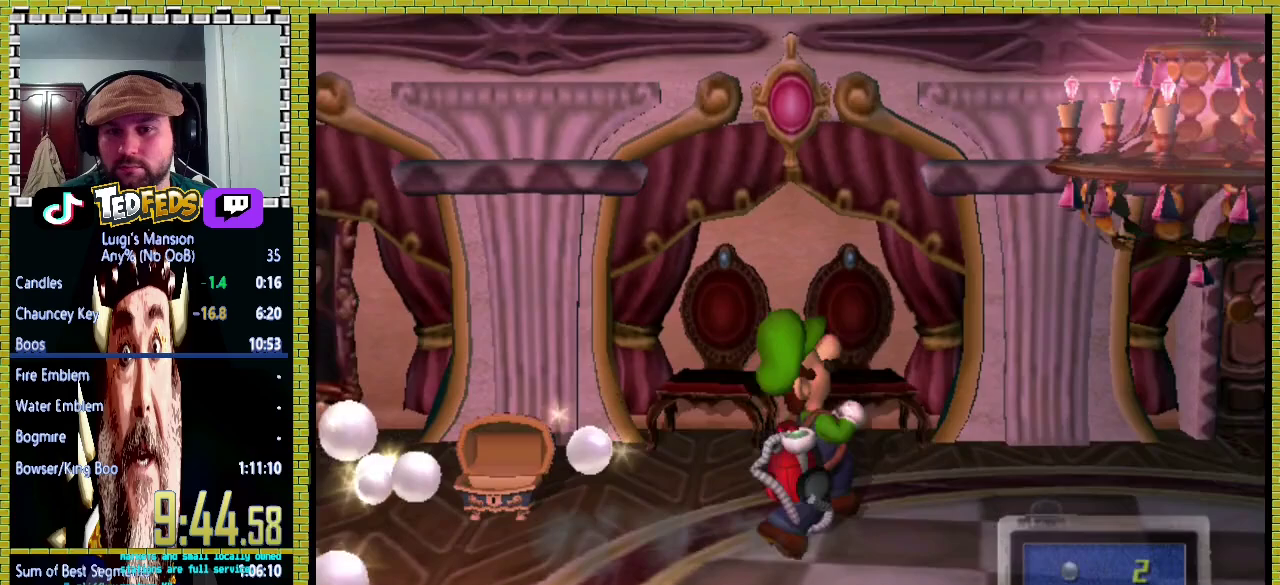
{"buttons": [], "right_stick": "center", "events": []}
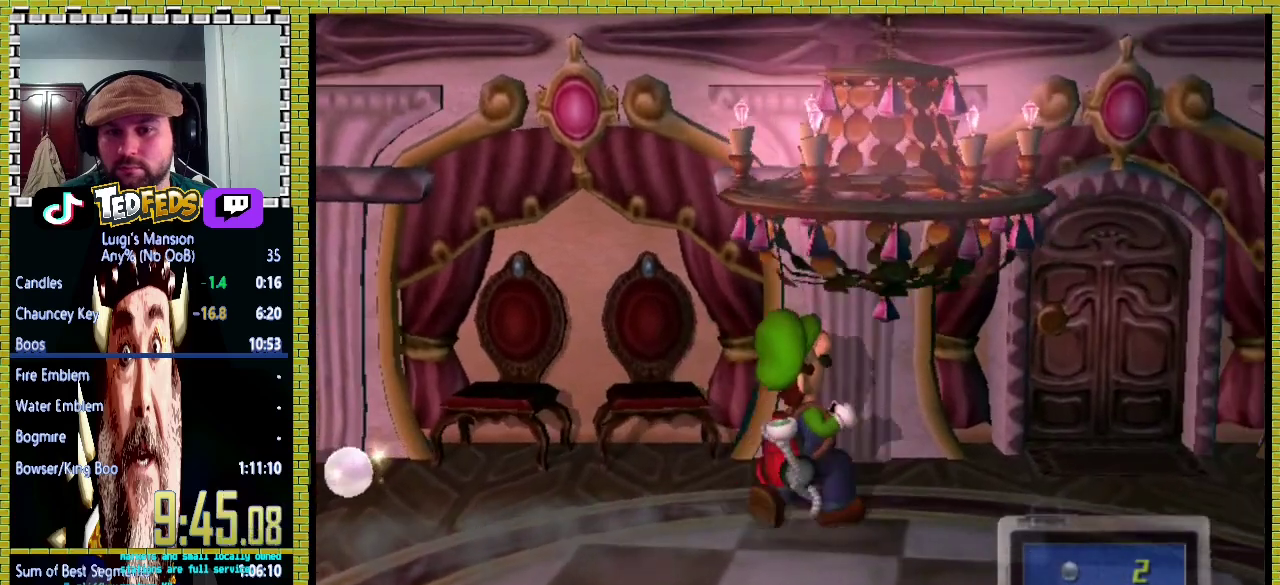
{"buttons": [], "right_stick": "center", "events": []}
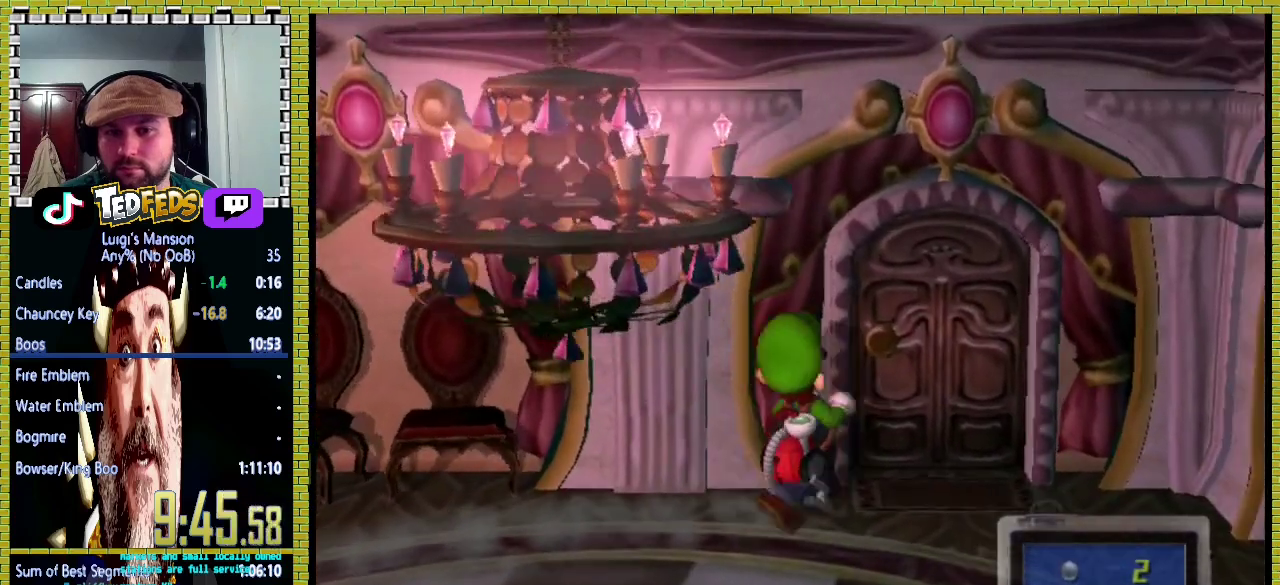
{"buttons": ["A"], "right_stick": "center", "events": [[233, "A", "down"], [300, "A", "up"], [500, "A", "down"]]}
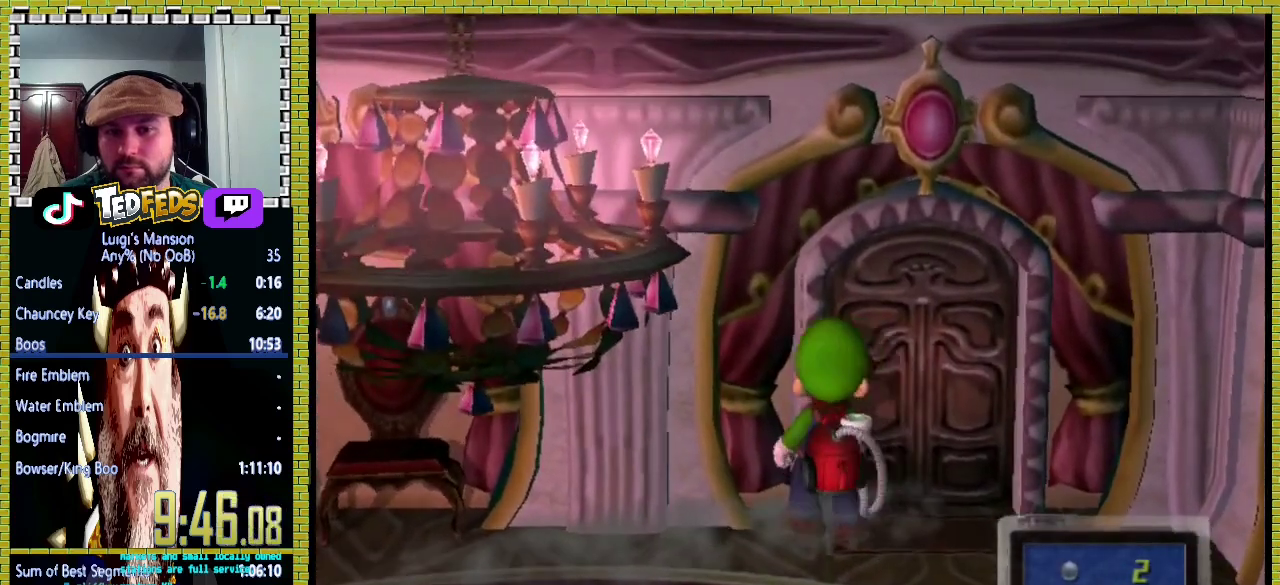
{"buttons": [], "right_stick": "center", "events": [[67, "A", "up"], [133, "A", "down"], [200, "A", "up"]]}